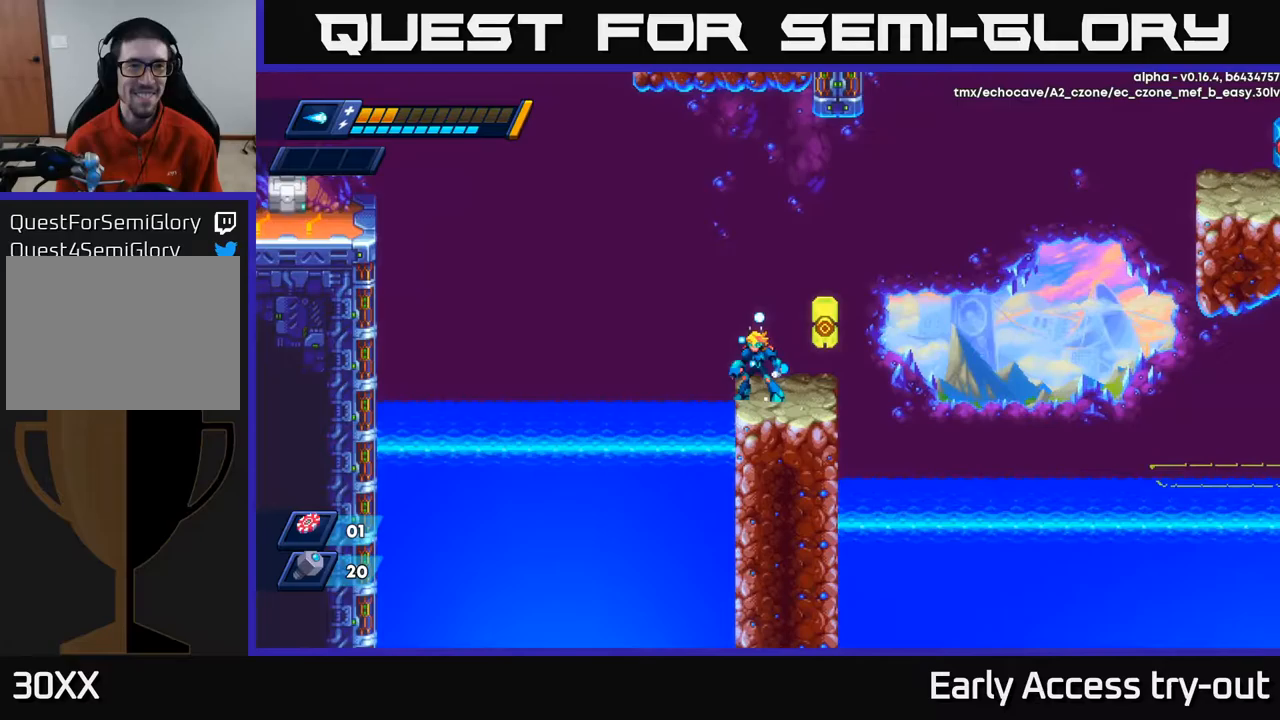
Gameplay with a controller (Xbox layout); each line is a JSON object with the inputs held at the frame after it. "events" lists button and stick changes between this image and that frame as [ms after this image, input, new state], when the widget could be followed in between.
{"buttons": [], "left_stick": "center", "right_stick": "center", "events": []}
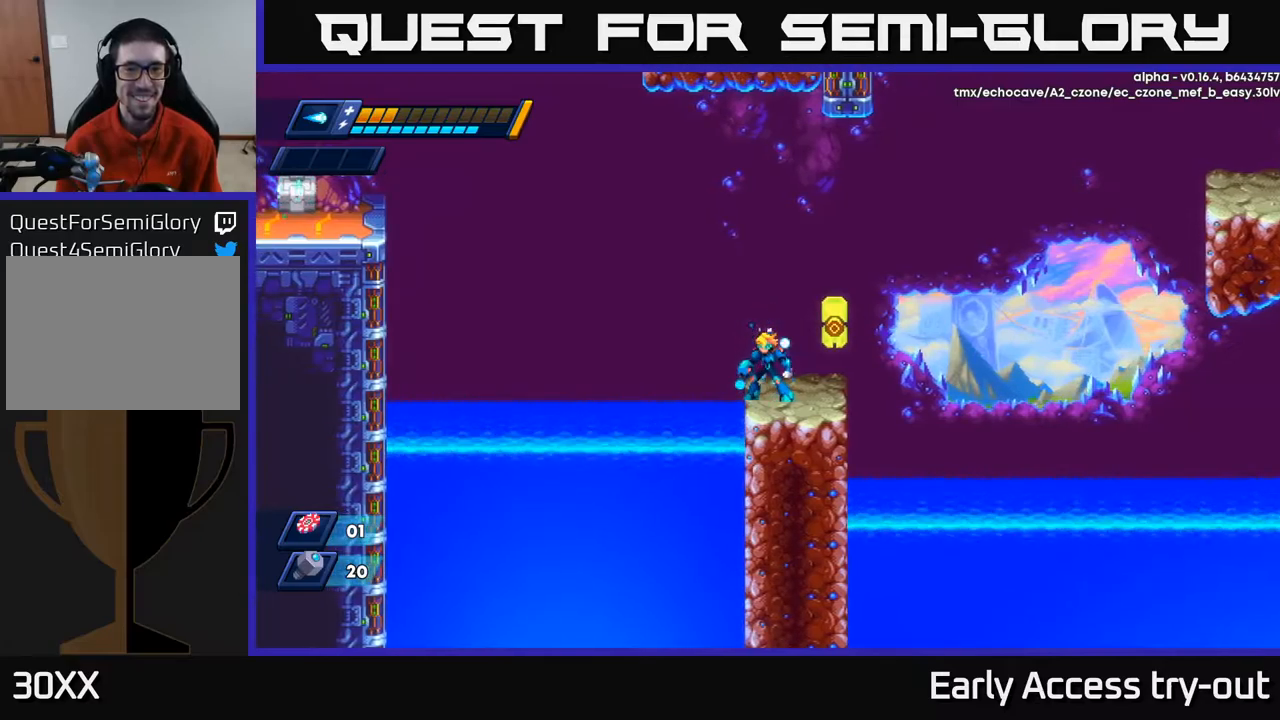
{"buttons": [], "left_stick": "center", "right_stick": "center", "events": [[367, "DPAD_RIGHT", "down"], [467, "DPAD_RIGHT", "up"]]}
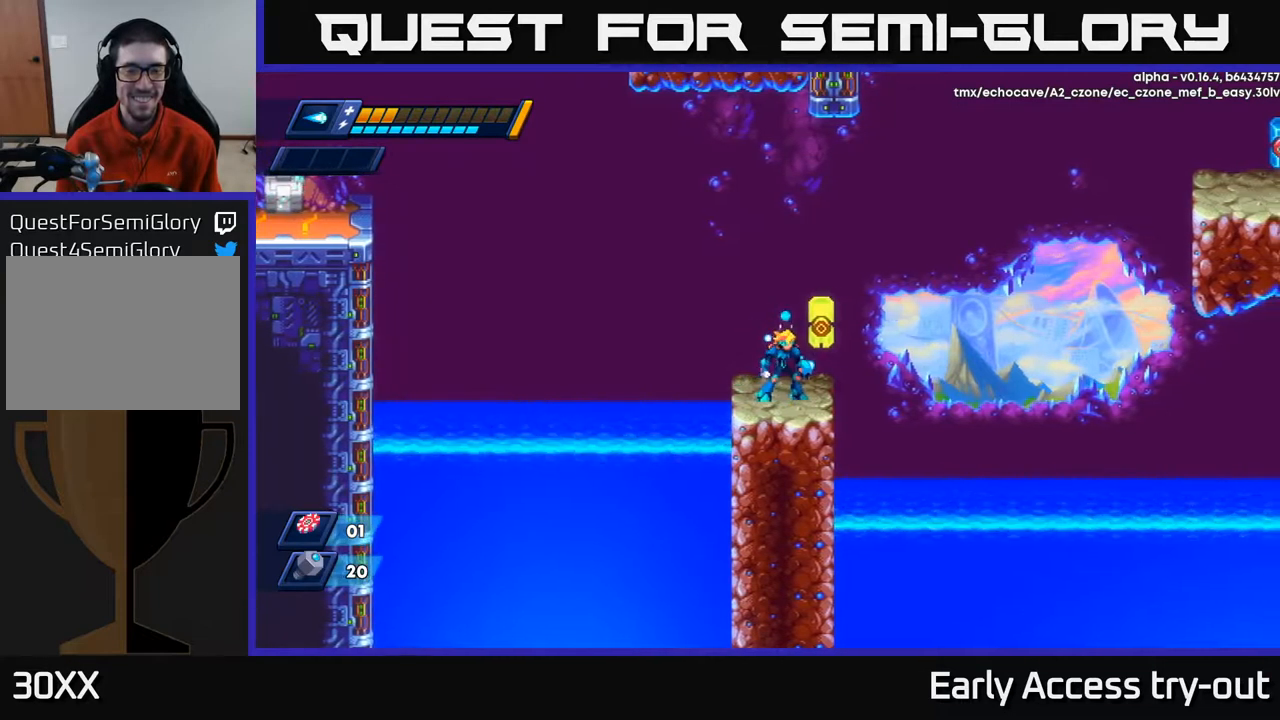
{"buttons": [], "left_stick": "center", "right_stick": "center", "events": [[350, "A", "down"], [383, "X", "down"], [450, "A", "up"], [483, "X", "up"]]}
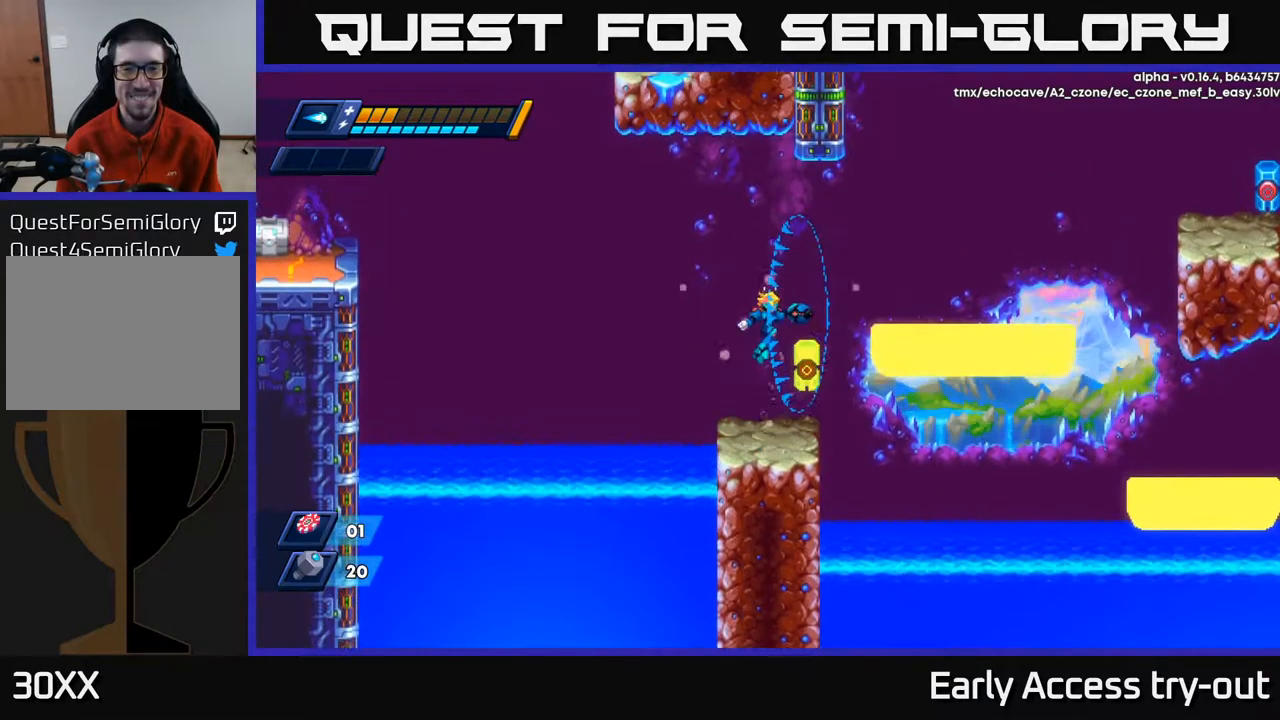
{"buttons": ["A", "DPAD_RIGHT"], "left_stick": "center", "right_stick": "center", "events": [[367, "A", "down"], [383, "DPAD_RIGHT", "down"]]}
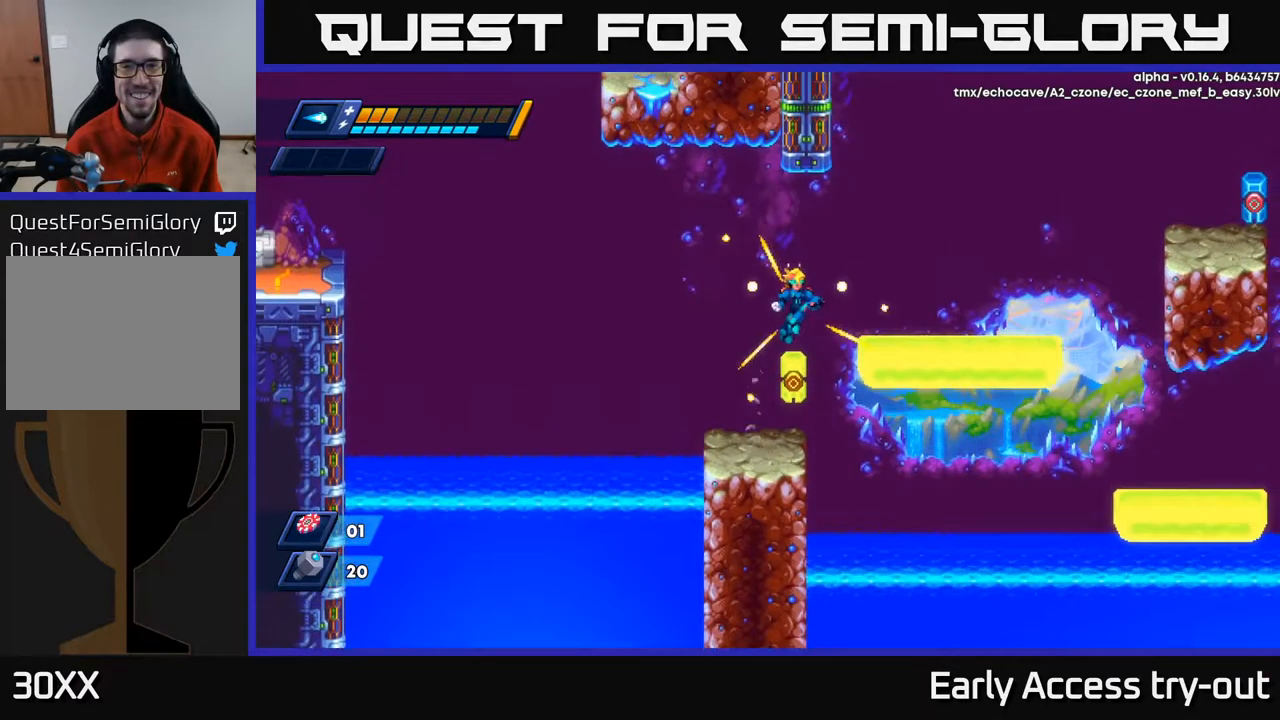
{"buttons": ["R2", "DPAD_RIGHT"], "left_stick": "center", "right_stick": "center", "events": [[300, "A", "up"], [467, "R2", "down"]]}
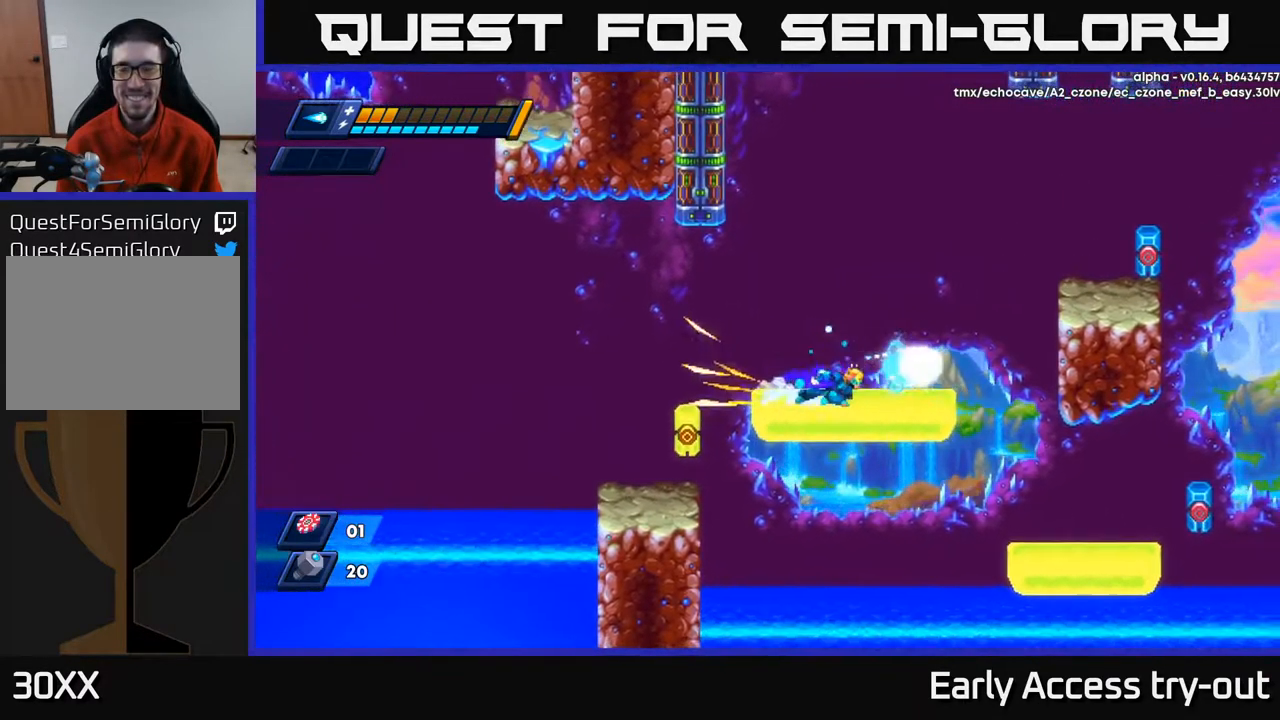
{"buttons": ["A", "R2", "DPAD_RIGHT"], "left_stick": "center", "right_stick": "center", "events": [[167, "A", "down"]]}
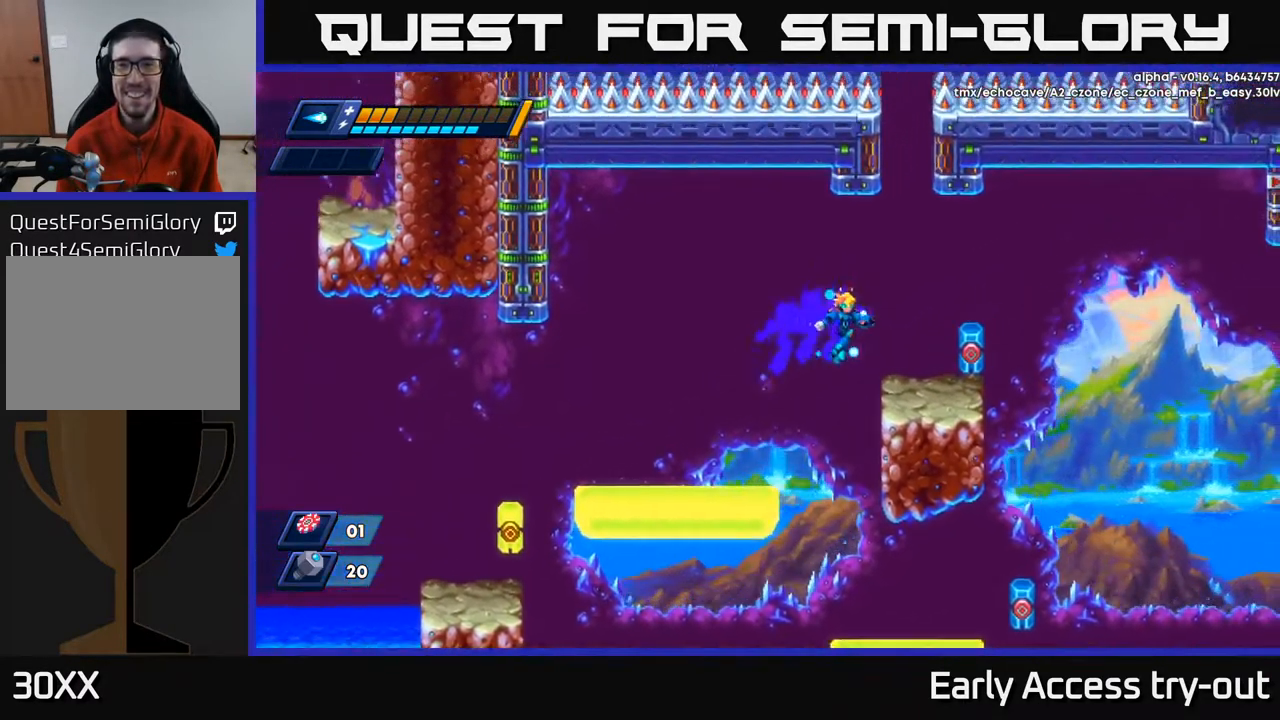
{"buttons": ["A"], "left_stick": "center", "right_stick": "center", "events": [[33, "A", "up"], [83, "R2", "up"], [183, "DPAD_RIGHT", "up"], [317, "A", "down"], [350, "X", "down"], [483, "X", "up"]]}
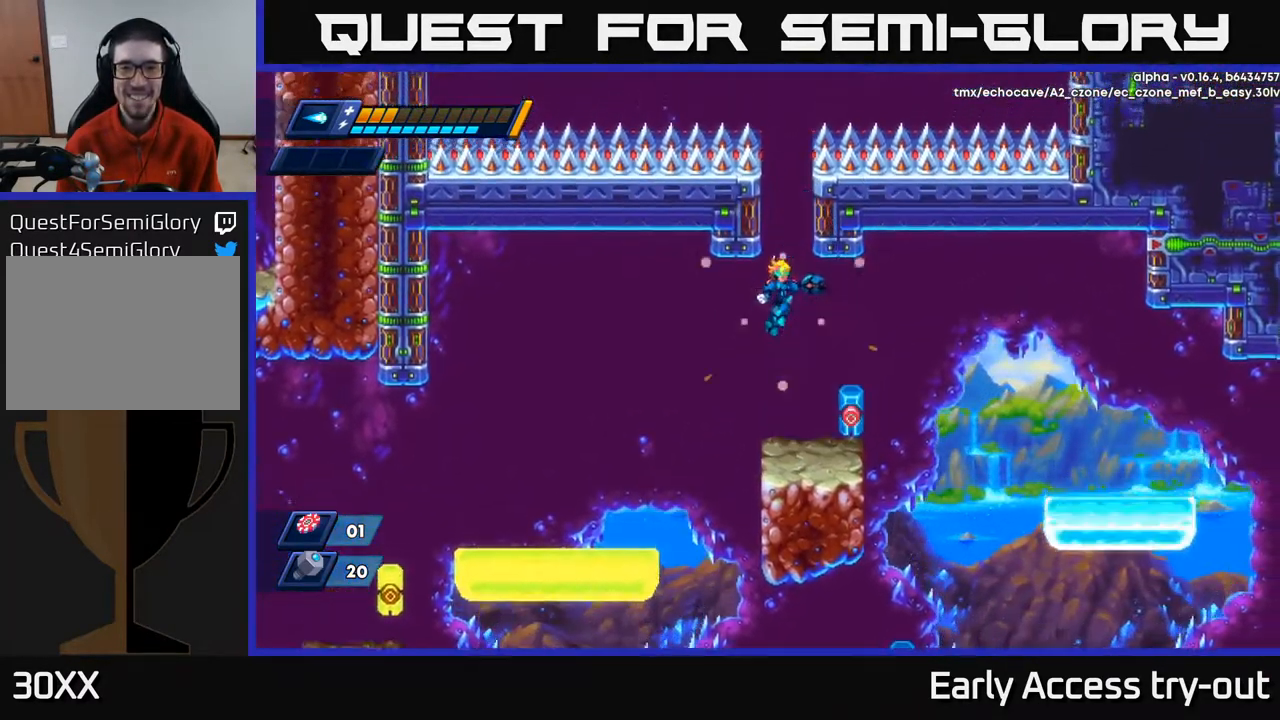
{"buttons": [], "left_stick": "center", "right_stick": "center", "events": [[200, "A", "up"]]}
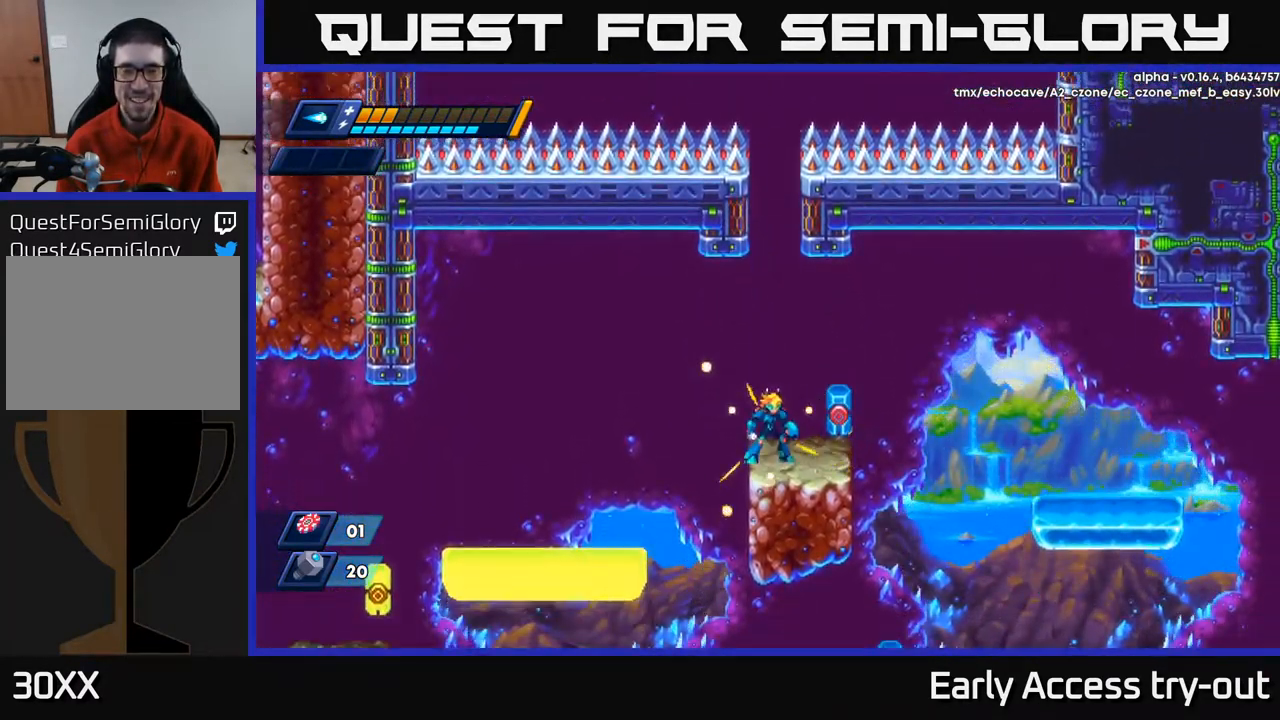
{"buttons": ["DPAD_RIGHT"], "left_stick": "center", "right_stick": "center", "events": [[83, "A", "down"], [350, "DPAD_RIGHT", "down"], [467, "A", "up"]]}
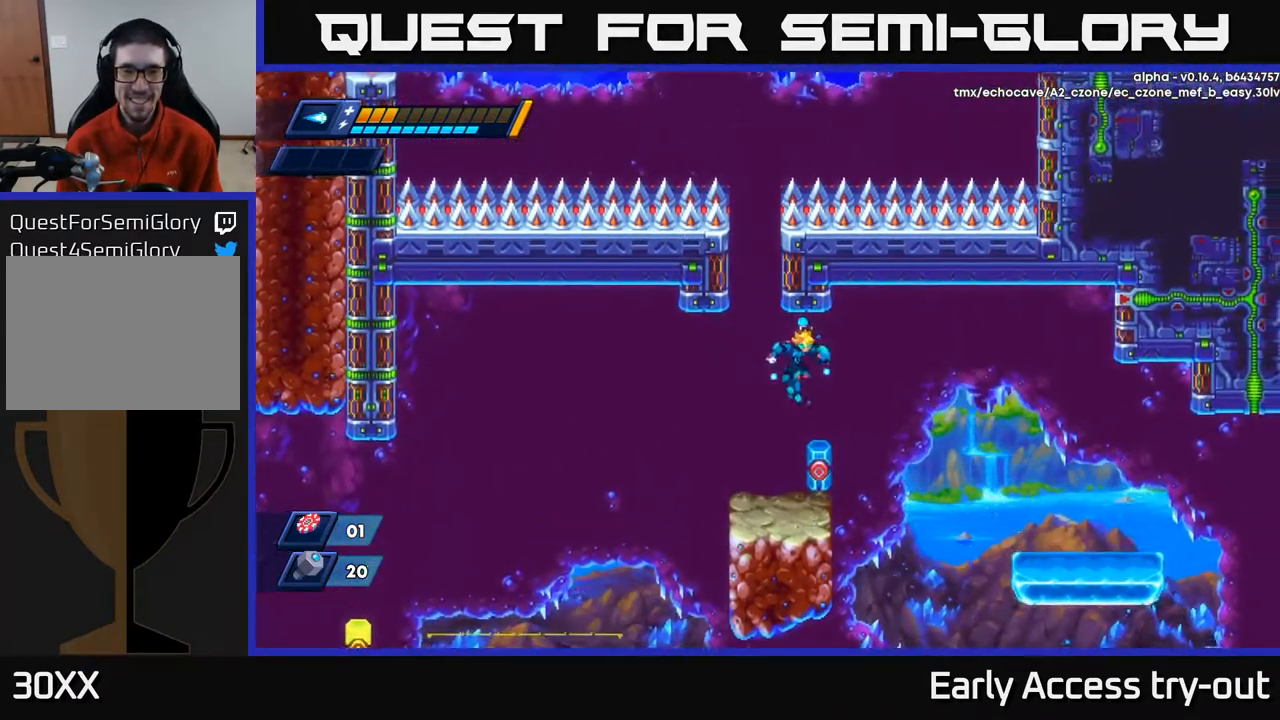
{"buttons": [], "left_stick": "center", "right_stick": "center", "events": [[17, "A", "down"], [133, "DPAD_RIGHT", "up"], [183, "A", "up"], [183, "DPAD_LEFT", "down"], [317, "DPAD_LEFT", "up"]]}
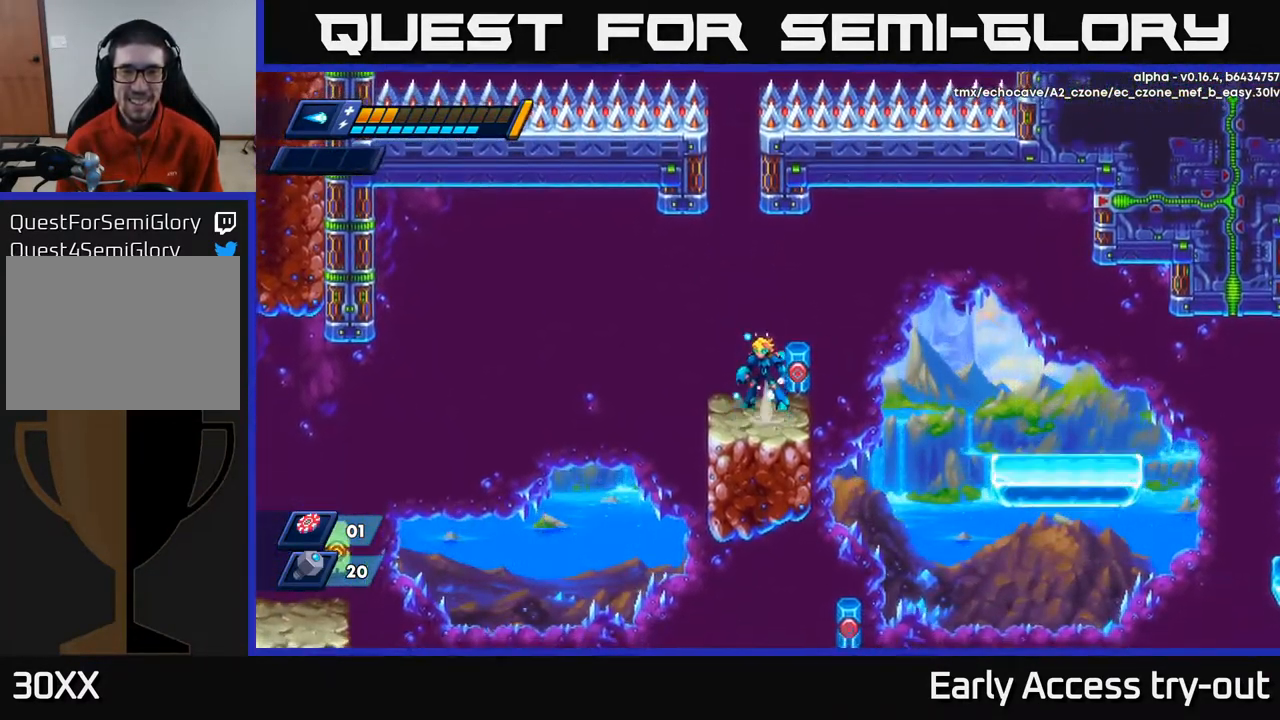
{"buttons": ["DPAD_RIGHT"], "left_stick": "center", "right_stick": "center", "events": [[33, "A", "down"], [133, "A", "up"], [483, "DPAD_RIGHT", "down"]]}
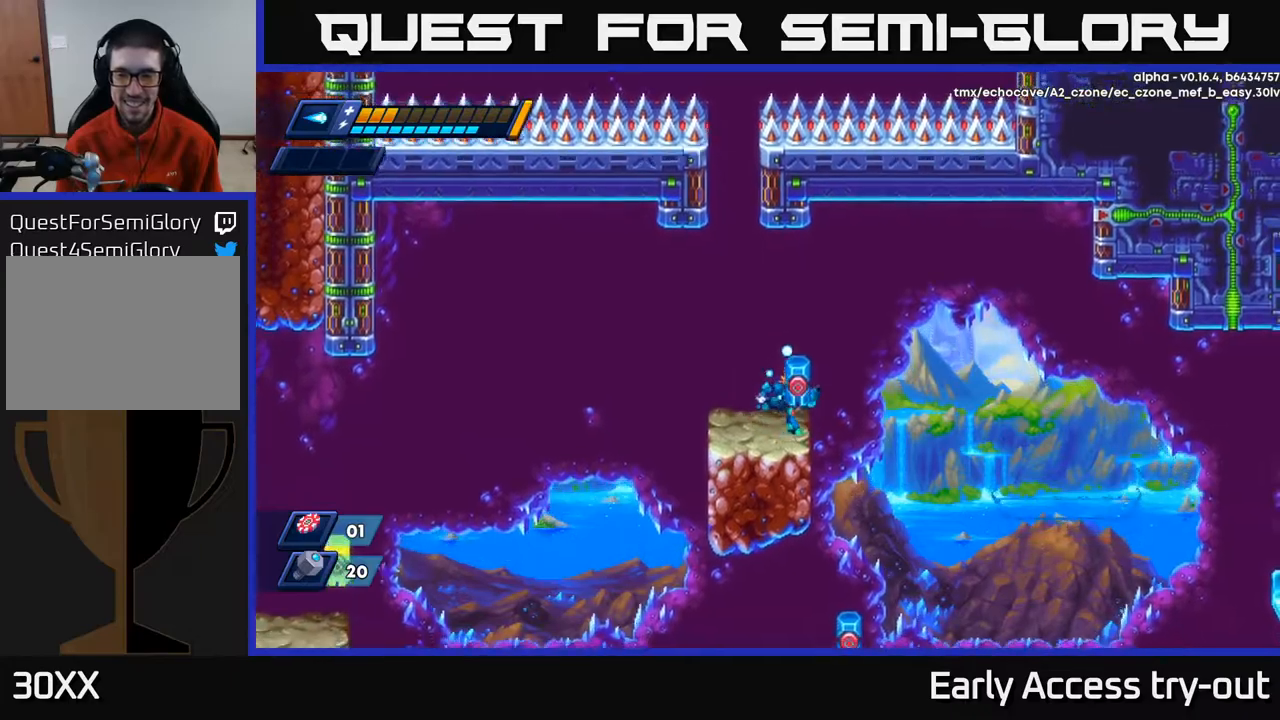
{"buttons": ["DPAD_LEFT"], "left_stick": "center", "right_stick": "center", "events": [[67, "R2", "down"], [117, "A", "down"], [200, "DPAD_RIGHT", "up"], [200, "X", "down"], [250, "DPAD_LEFT", "down"], [267, "A", "up"], [284, "R2", "up"], [317, "X", "up"]]}
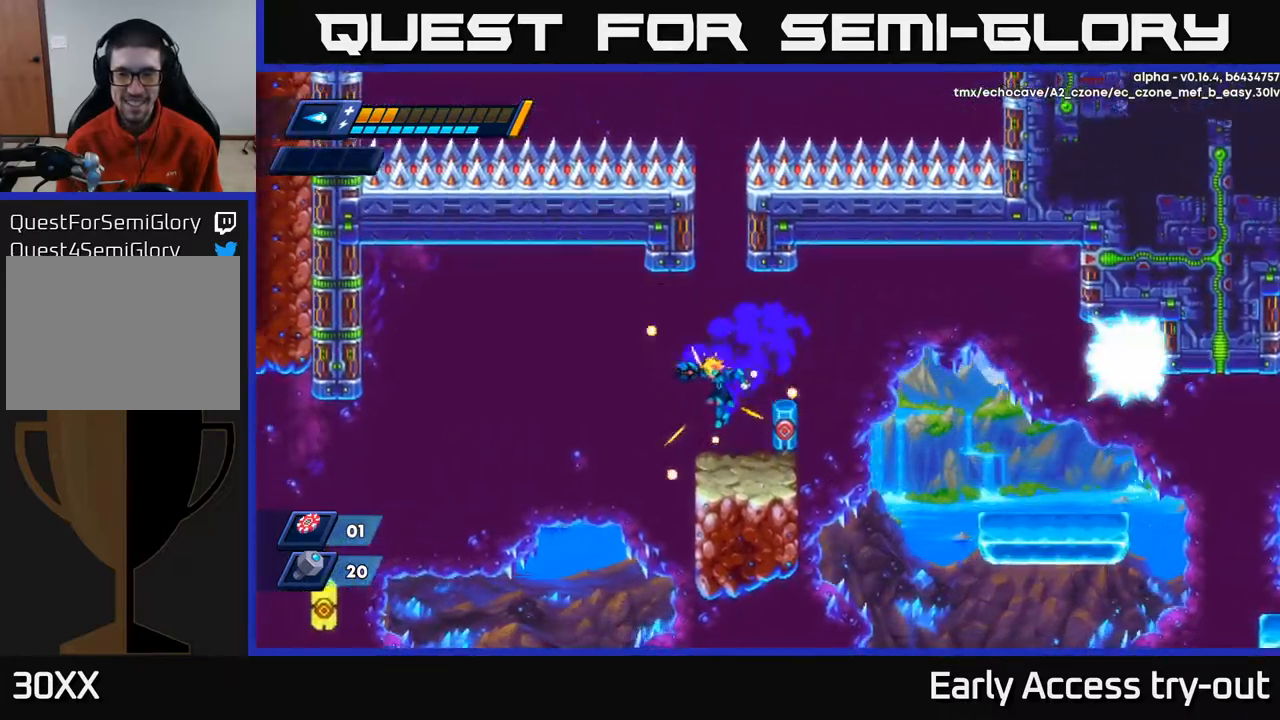
{"buttons": ["R2", "DPAD_RIGHT"], "left_stick": "center", "right_stick": "center", "events": [[67, "DPAD_LEFT", "up"], [134, "DPAD_RIGHT", "down"], [150, "X", "down"], [250, "X", "up"], [300, "X", "down"], [334, "R2", "down"], [367, "A", "down"], [417, "X", "up"], [500, "A", "up"]]}
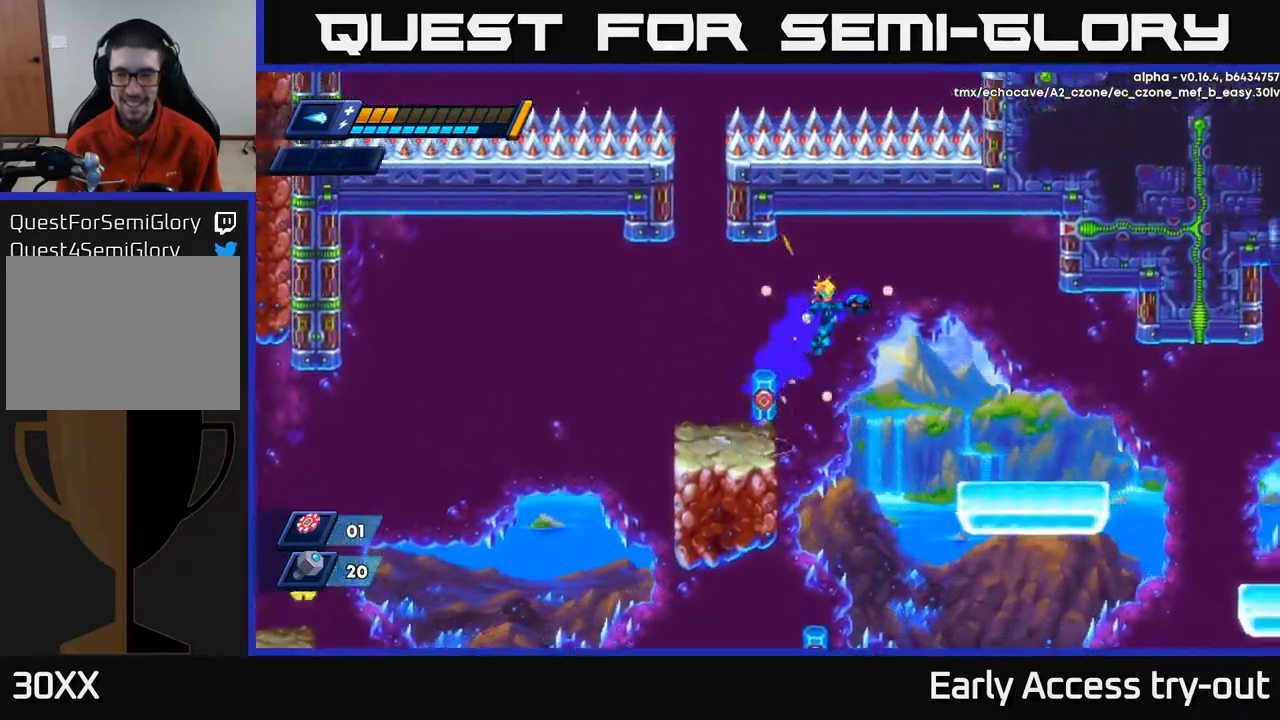
{"buttons": ["R2", "DPAD_RIGHT"], "left_stick": "center", "right_stick": "center", "events": []}
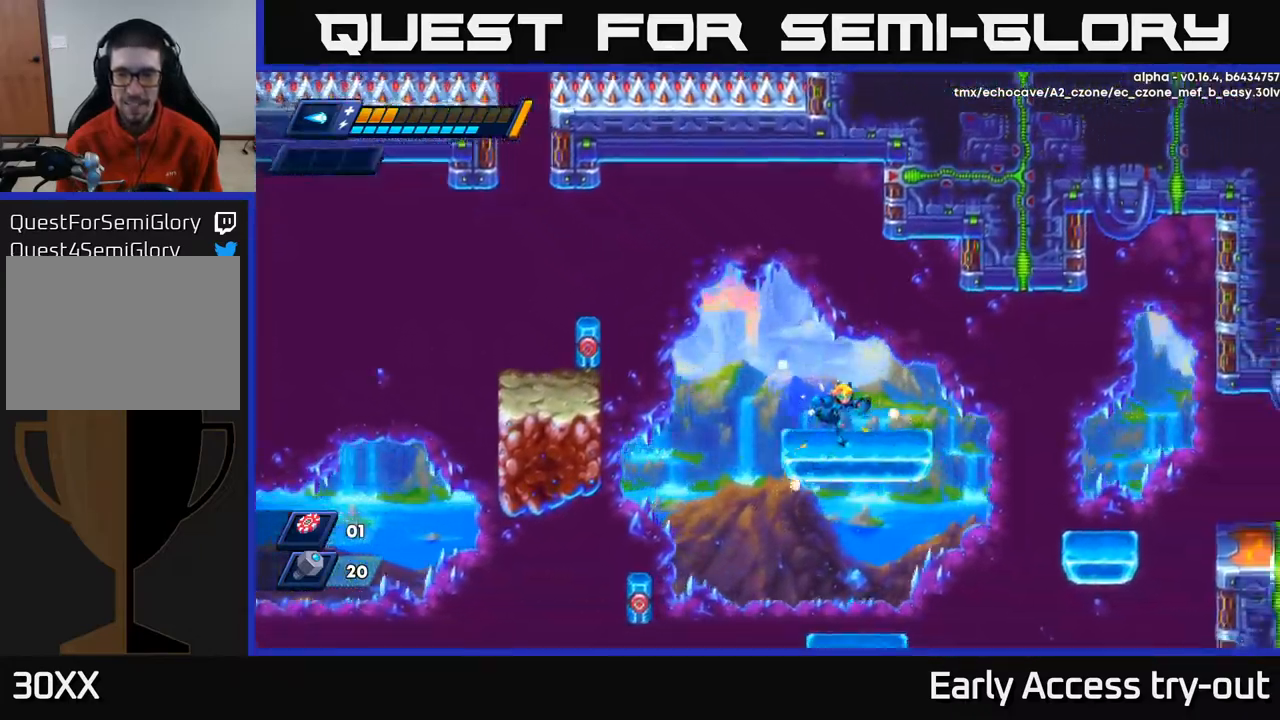
{"buttons": ["DPAD_RIGHT"], "left_stick": "center", "right_stick": "center", "events": [[67, "R2", "up"], [167, "R2", "down"], [200, "A", "down"], [300, "A", "up"], [317, "R2", "up"]]}
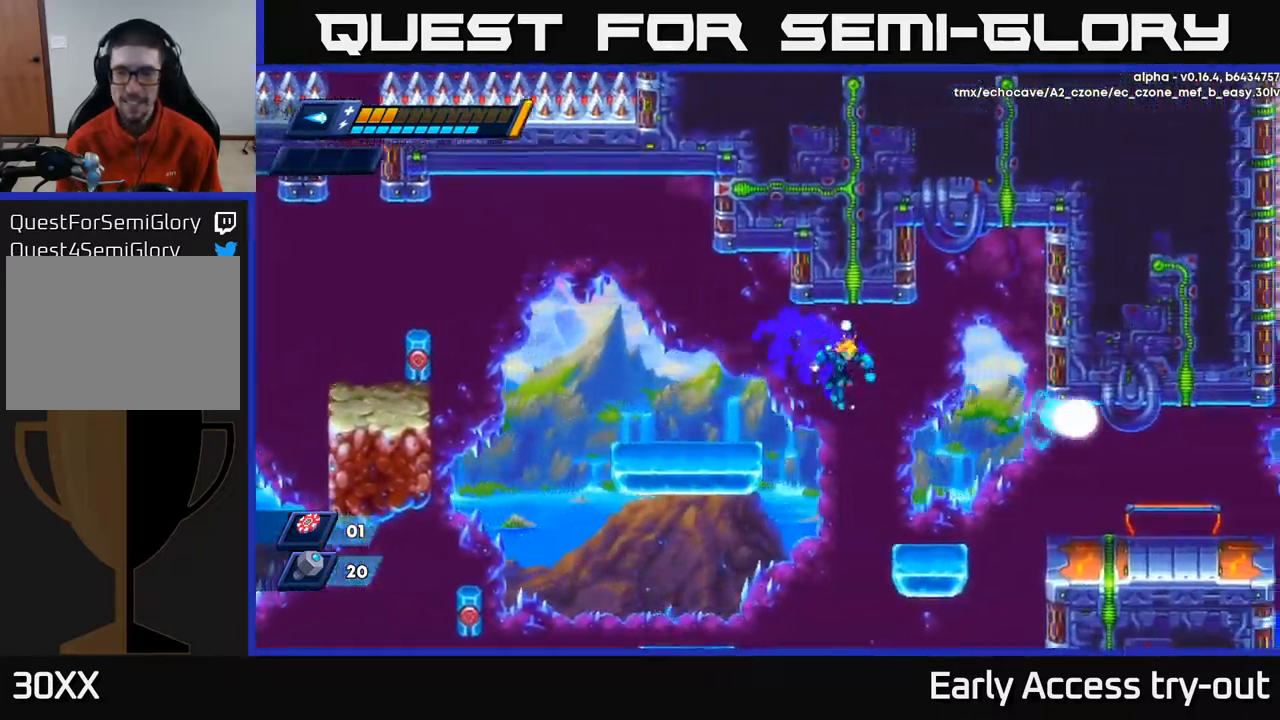
{"buttons": ["DPAD_RIGHT"], "left_stick": "center", "right_stick": "center", "events": [[367, "R2", "down"], [417, "A", "down"], [467, "A", "up"], [484, "R2", "up"]]}
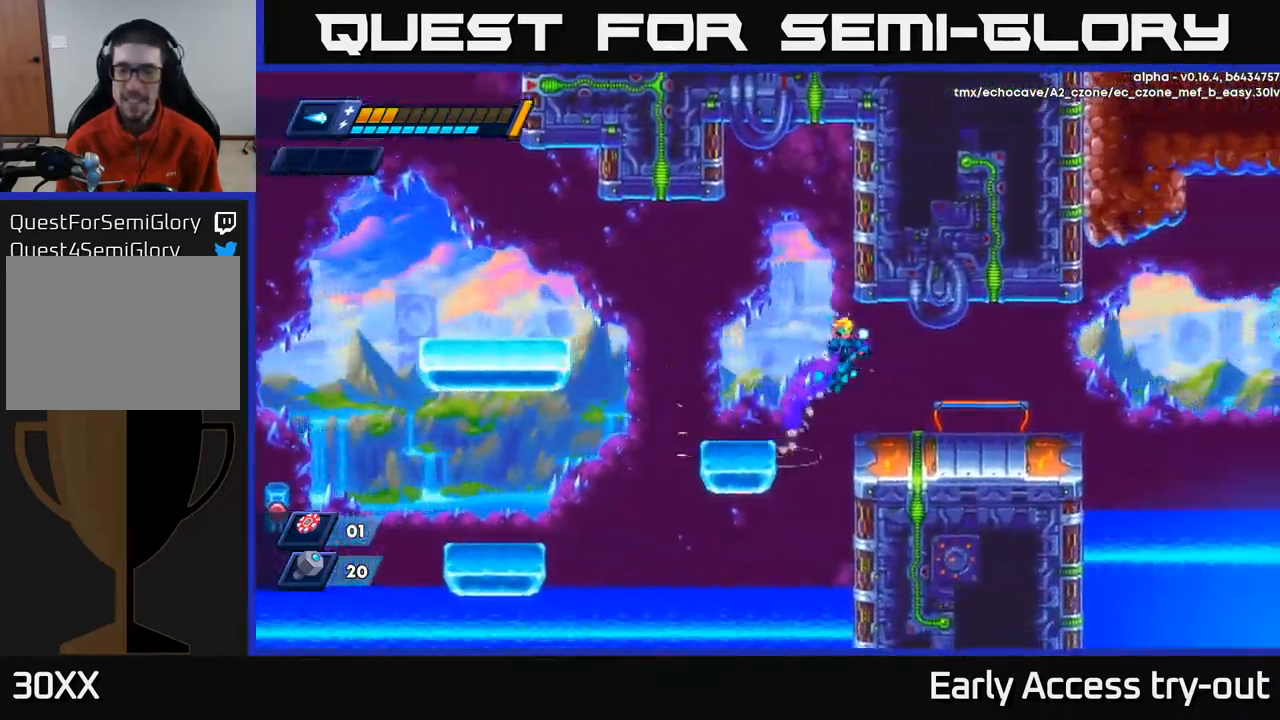
{"buttons": ["DPAD_RIGHT"], "left_stick": "center", "right_stick": "center", "events": [[350, "R2", "down"], [500, "R2", "up"]]}
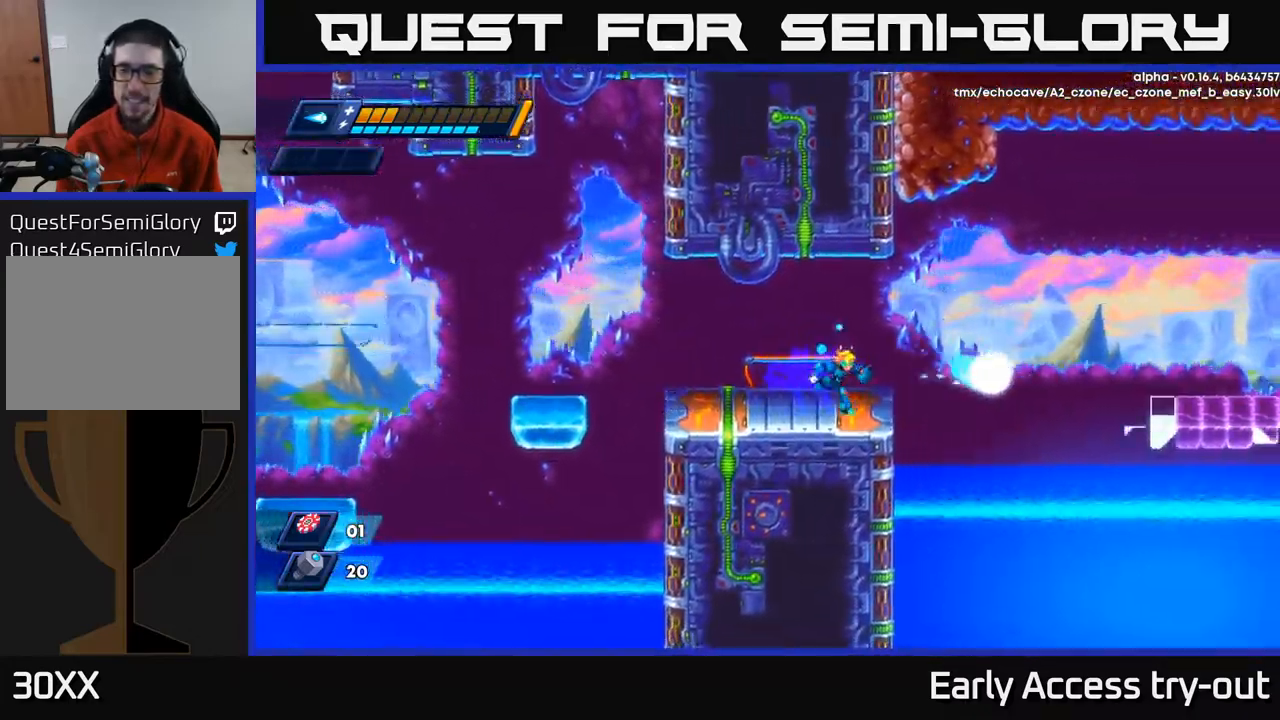
{"buttons": ["R2", "DPAD_RIGHT"], "left_stick": "center", "right_stick": "center", "events": [[117, "DPAD_RIGHT", "up"], [400, "DPAD_RIGHT", "down"], [467, "R2", "down"]]}
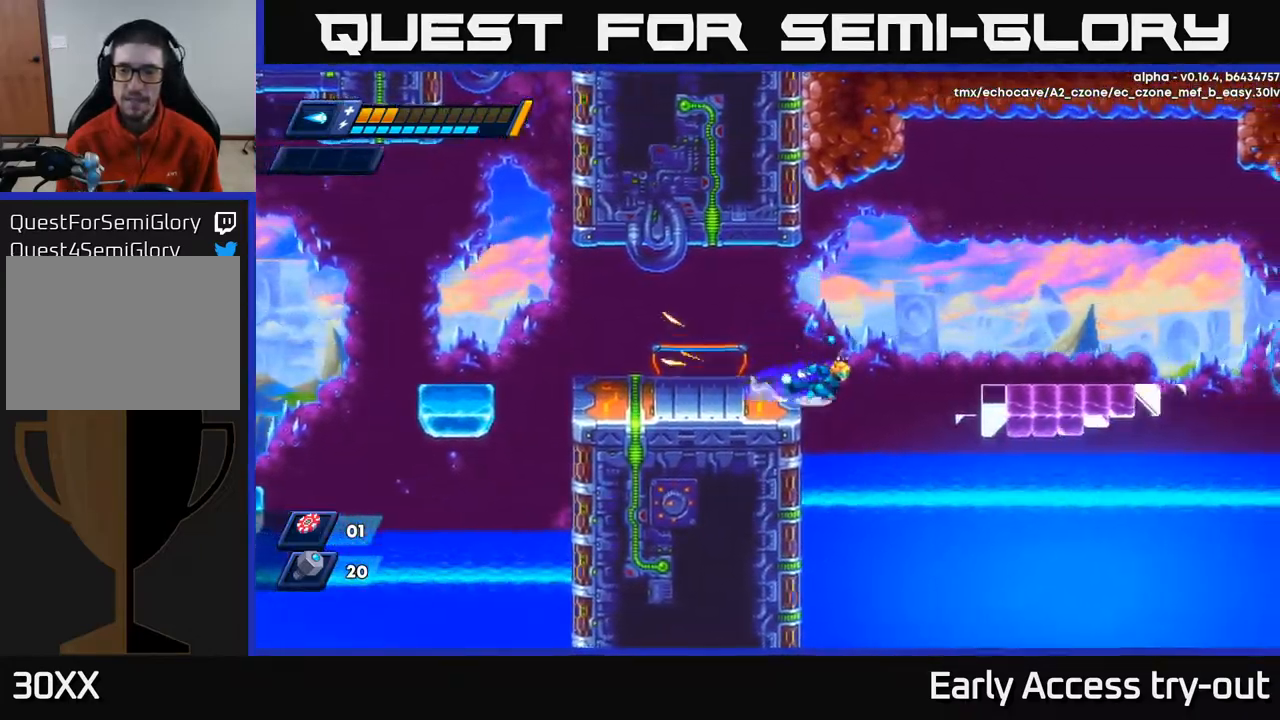
{"buttons": ["DPAD_RIGHT"], "left_stick": "center", "right_stick": "center", "events": [[50, "A", "down"], [134, "A", "up"], [150, "R2", "up"]]}
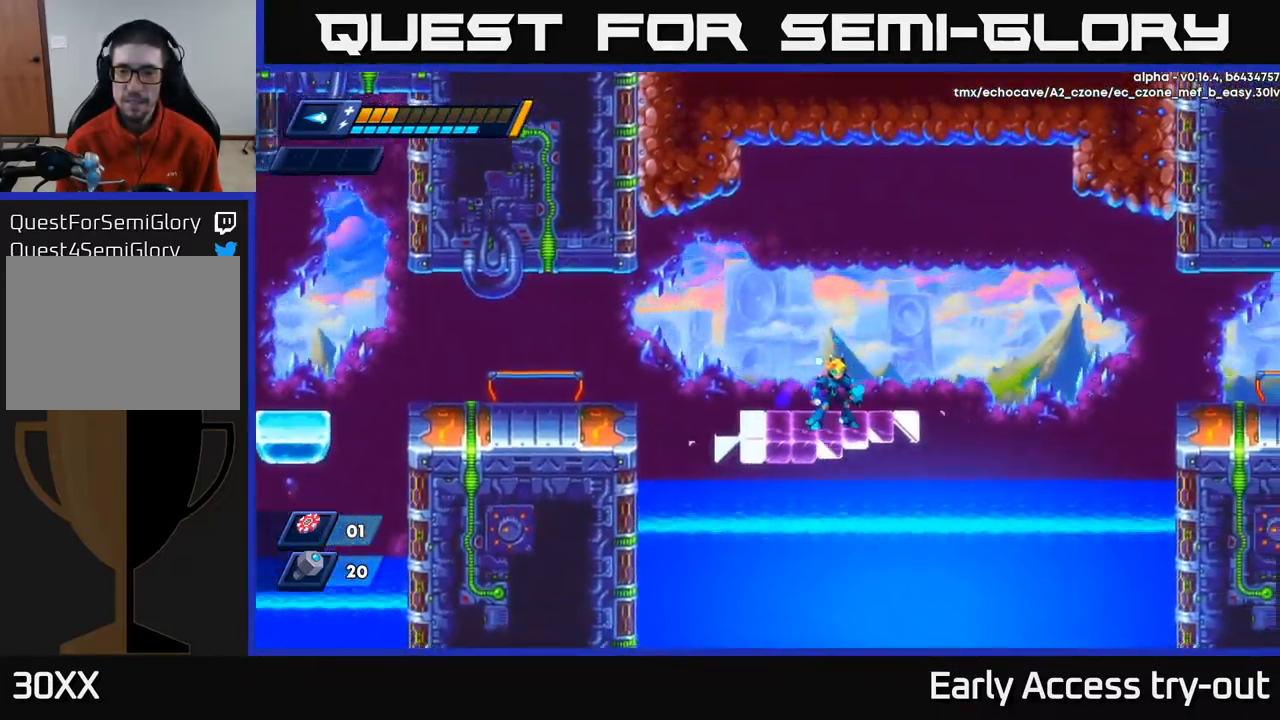
{"buttons": ["A", "R2", "DPAD_RIGHT"], "left_stick": "center", "right_stick": "center", "events": [[50, "DPAD_RIGHT", "up"], [150, "DPAD_RIGHT", "down"], [200, "R2", "down"], [350, "A", "down"]]}
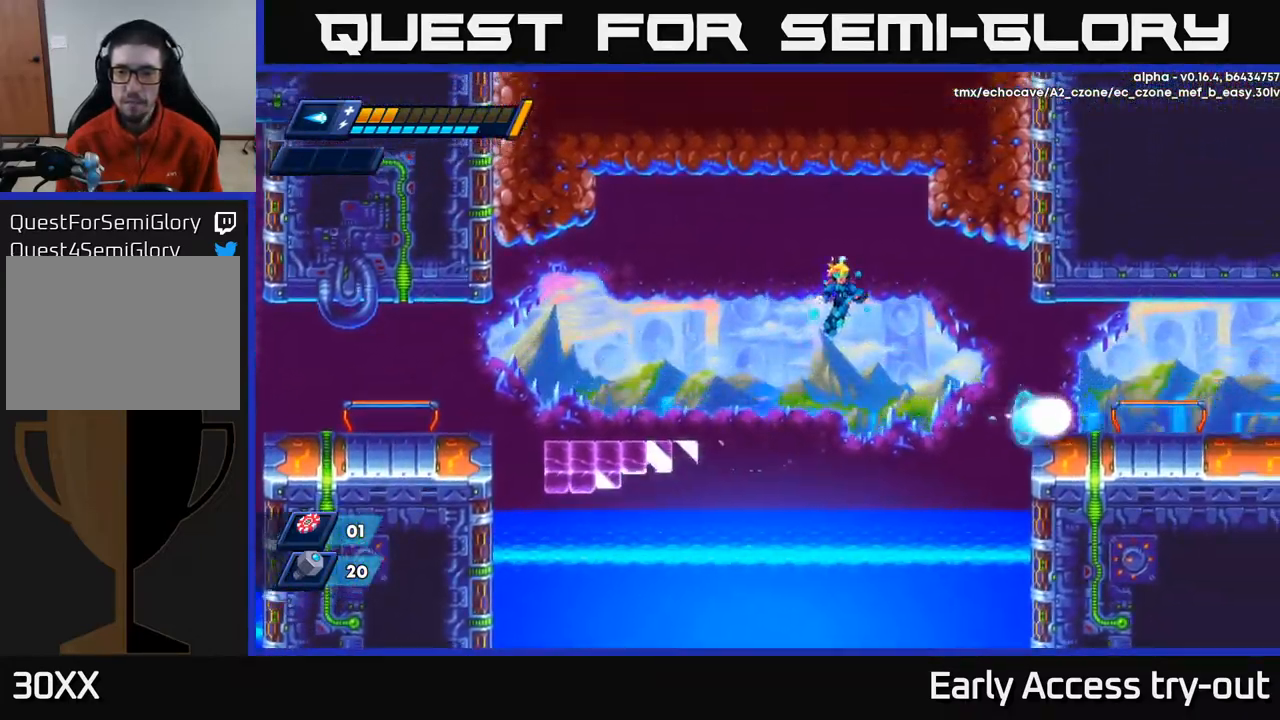
{"buttons": ["DPAD_RIGHT"], "left_stick": "center", "right_stick": "center", "events": [[384, "A", "up"], [434, "R2", "up"]]}
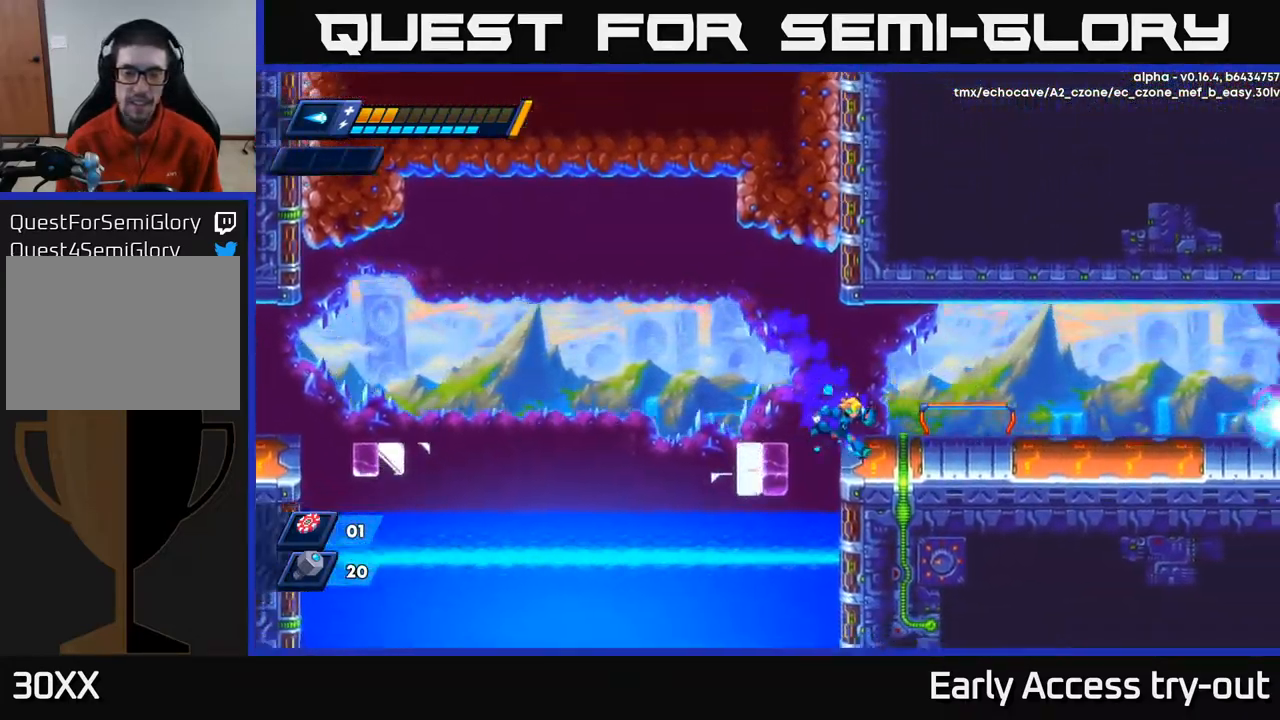
{"buttons": ["R2", "DPAD_RIGHT"], "left_stick": "center", "right_stick": "center", "events": [[100, "R2", "down"], [384, "R2", "up"], [451, "R2", "down"]]}
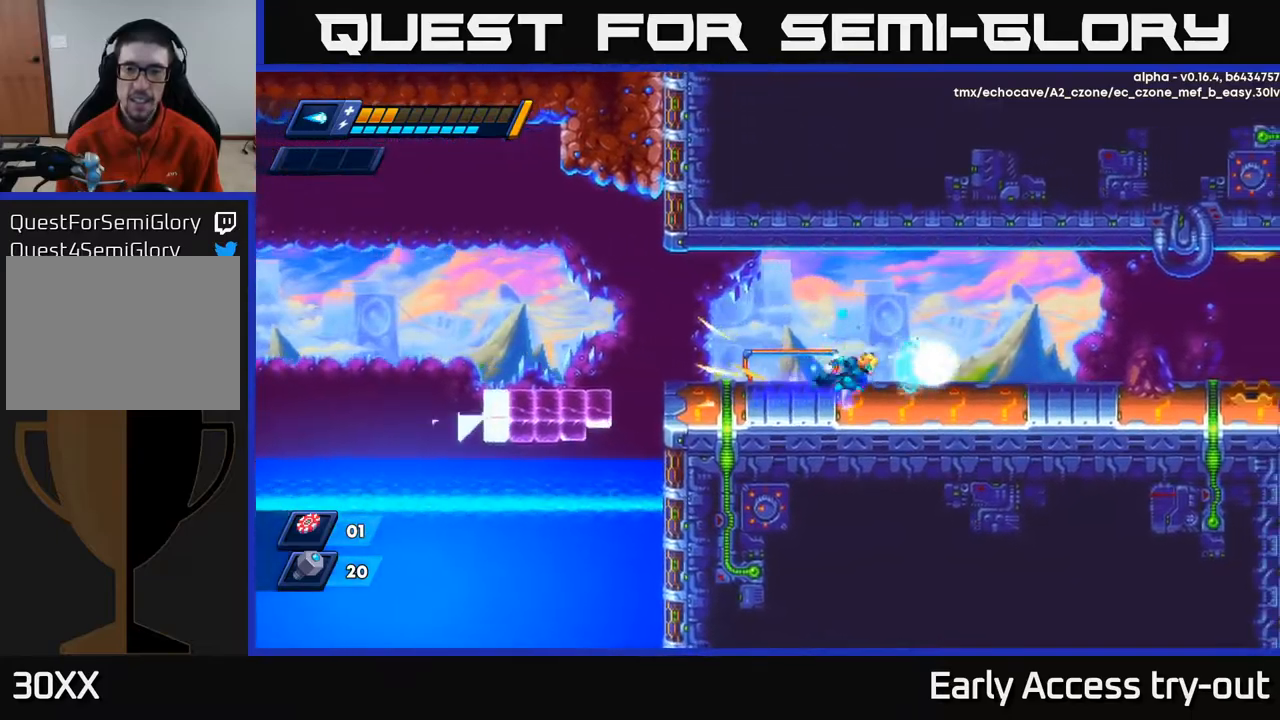
{"buttons": ["R2", "DPAD_RIGHT"], "left_stick": "center", "right_stick": "center", "events": [[34, "A", "down"], [384, "A", "up"], [400, "R2", "up"], [484, "R2", "down"]]}
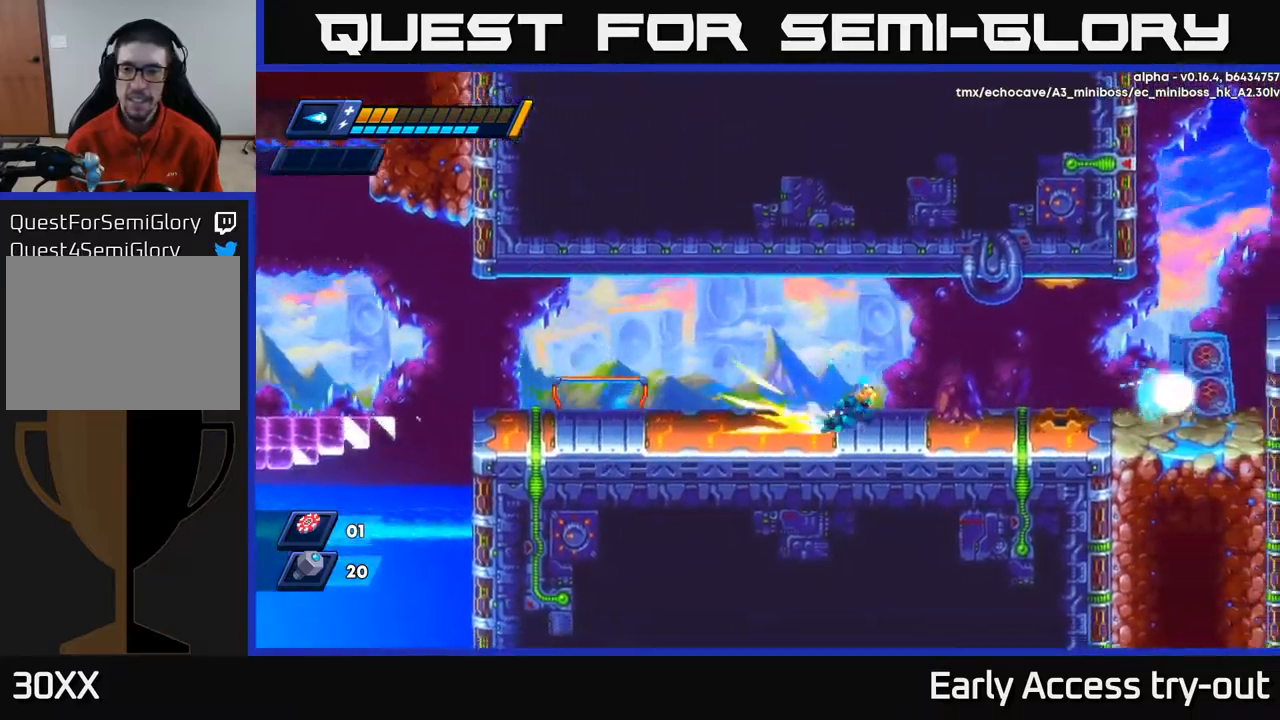
{"buttons": ["R2", "DPAD_RIGHT"], "left_stick": "center", "right_stick": "center", "events": [[67, "A", "down"], [200, "R2", "up"], [250, "A", "up"], [500, "R2", "down"]]}
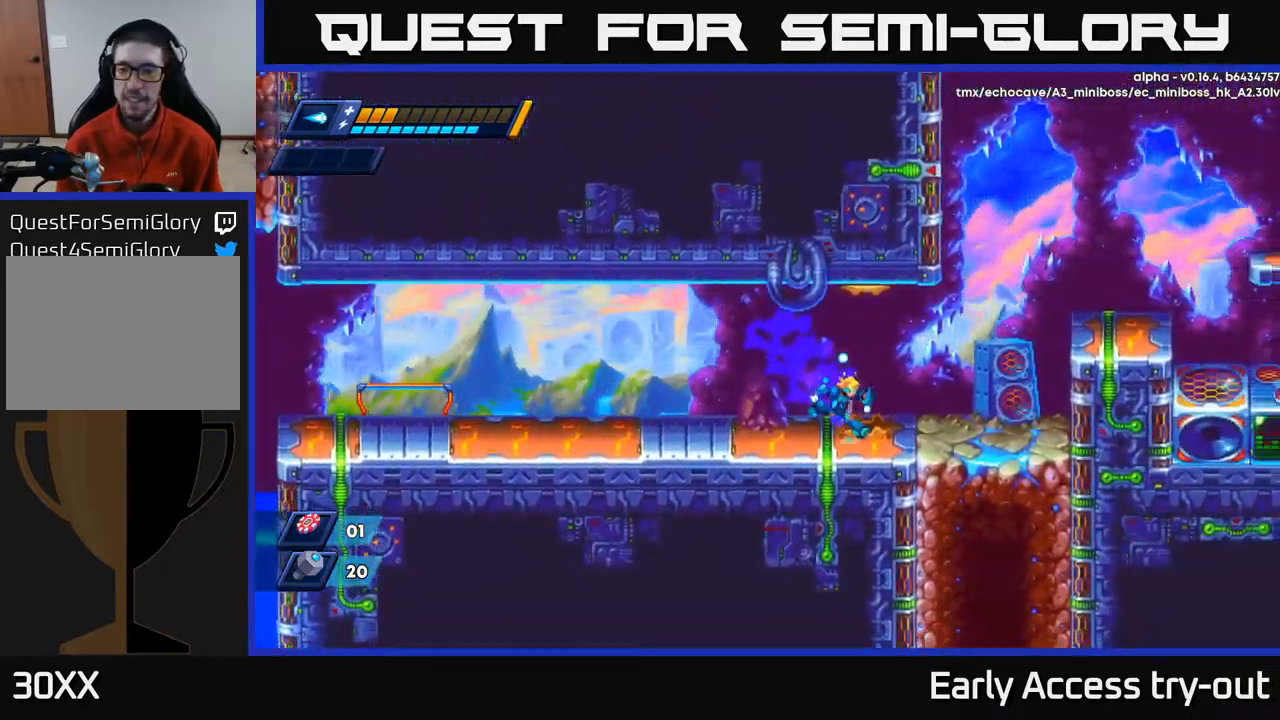
{"buttons": ["DPAD_RIGHT"], "left_stick": "center", "right_stick": "center", "events": [[50, "A", "down"], [117, "R2", "up"], [134, "A", "up"]]}